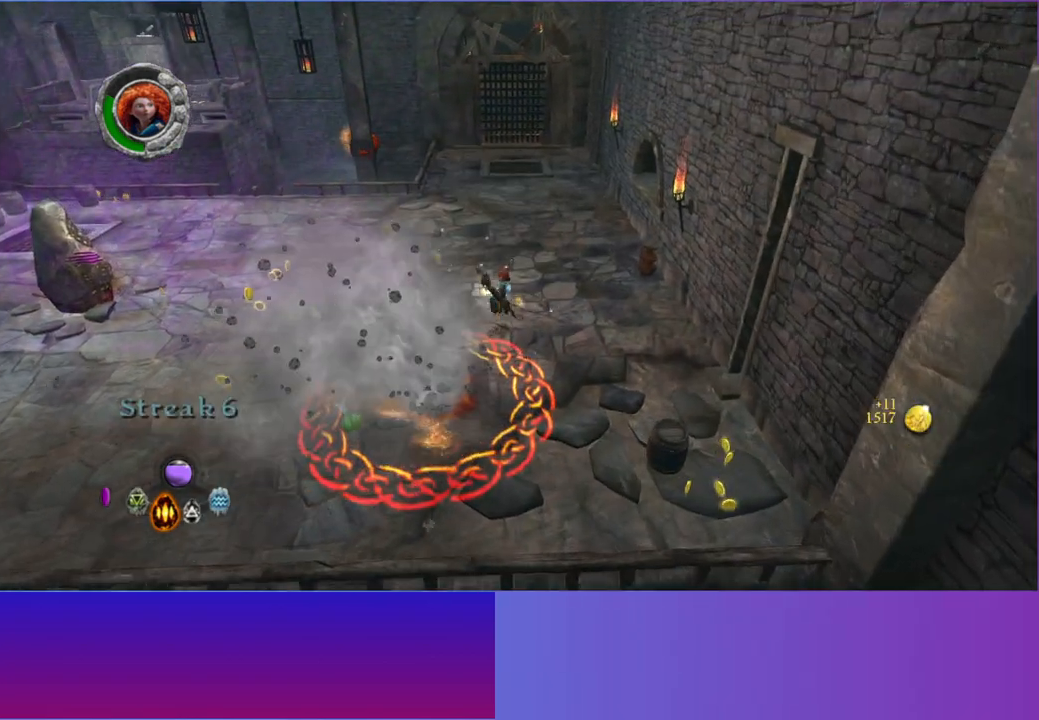
Gameplay with a controller (Xbox layout); each line is a JSON object with the inputs held at the frame after it. "events" lists button and stick changes between this image and that frame as [ms after this image, input, new state], when the widget could be followed in between. Not read: HOME R3.
{"buttons": [], "left_stick": "up-left", "right_stick": "down-left", "events": [[67, "A", "up"], [233, "left_stick", "up-left"]]}
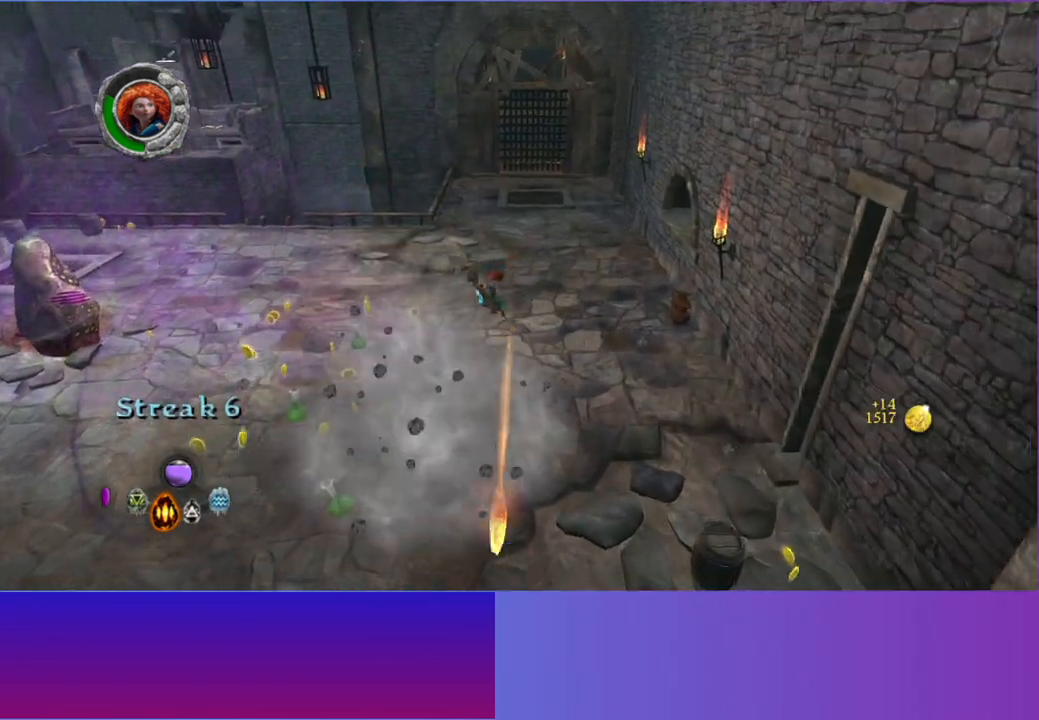
{"buttons": [], "left_stick": "down-left", "right_stick": "down-left", "events": [[267, "left_stick", "left"], [367, "left_stick", "down-left"]]}
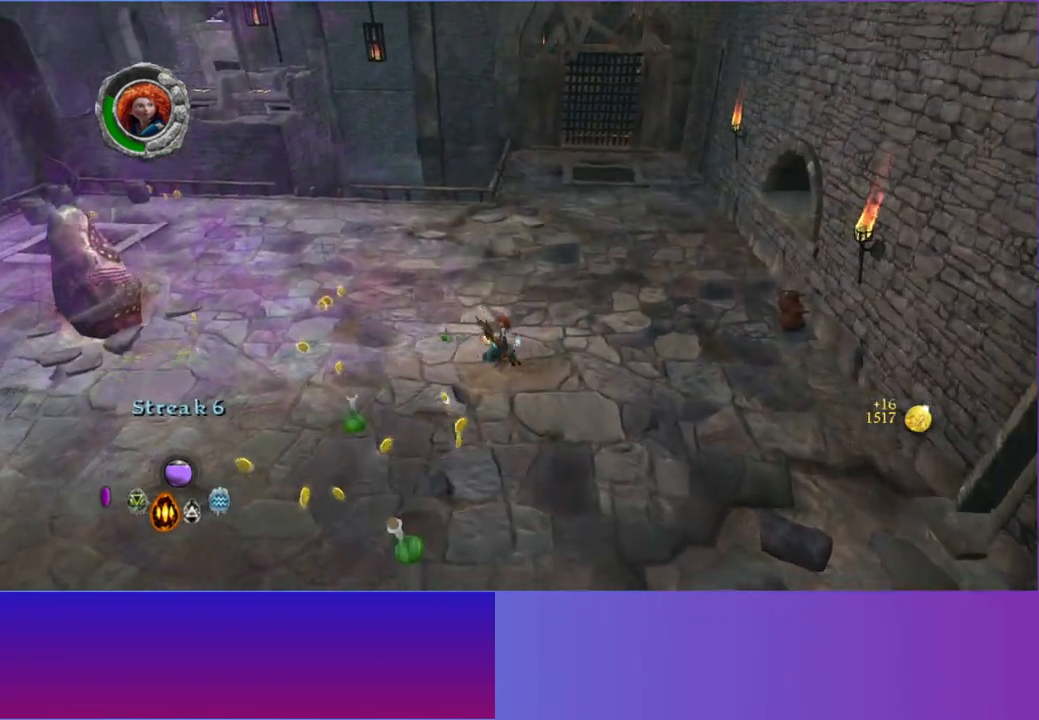
{"buttons": [], "left_stick": "down-left", "right_stick": "down-left", "events": []}
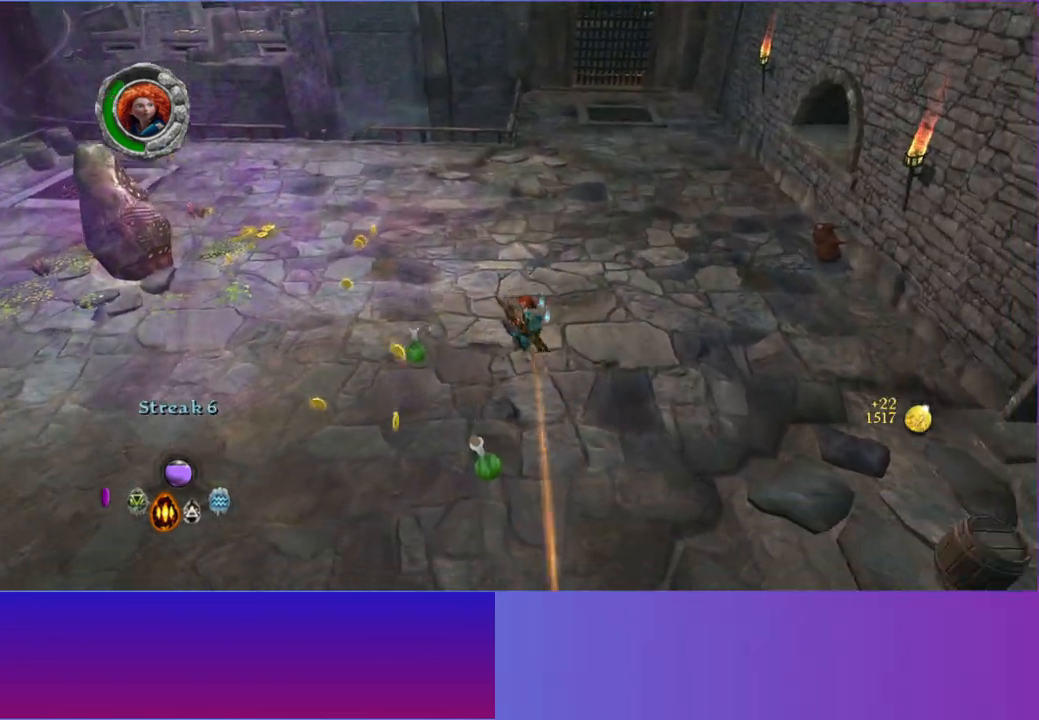
{"buttons": ["L2"], "left_stick": "up-right", "right_stick": "up-right", "events": [[117, "left_stick", "left"], [317, "left_stick", "up"], [383, "L2", "down"], [383, "right_stick", "up-right"], [483, "left_stick", "up-right"]]}
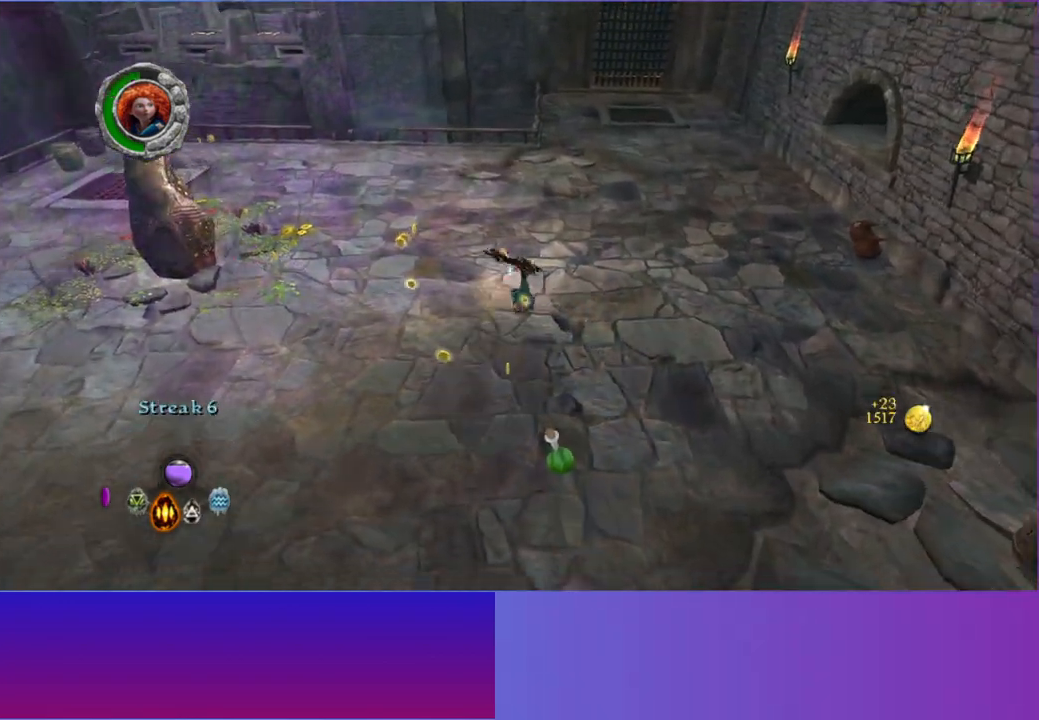
{"buttons": [], "left_stick": "up", "right_stick": "center", "events": [[17, "right_stick", "center"], [33, "L2", "up"], [133, "left_stick", "up"], [150, "L2", "down"], [250, "L2", "up"], [400, "L2", "down"], [500, "L2", "up"]]}
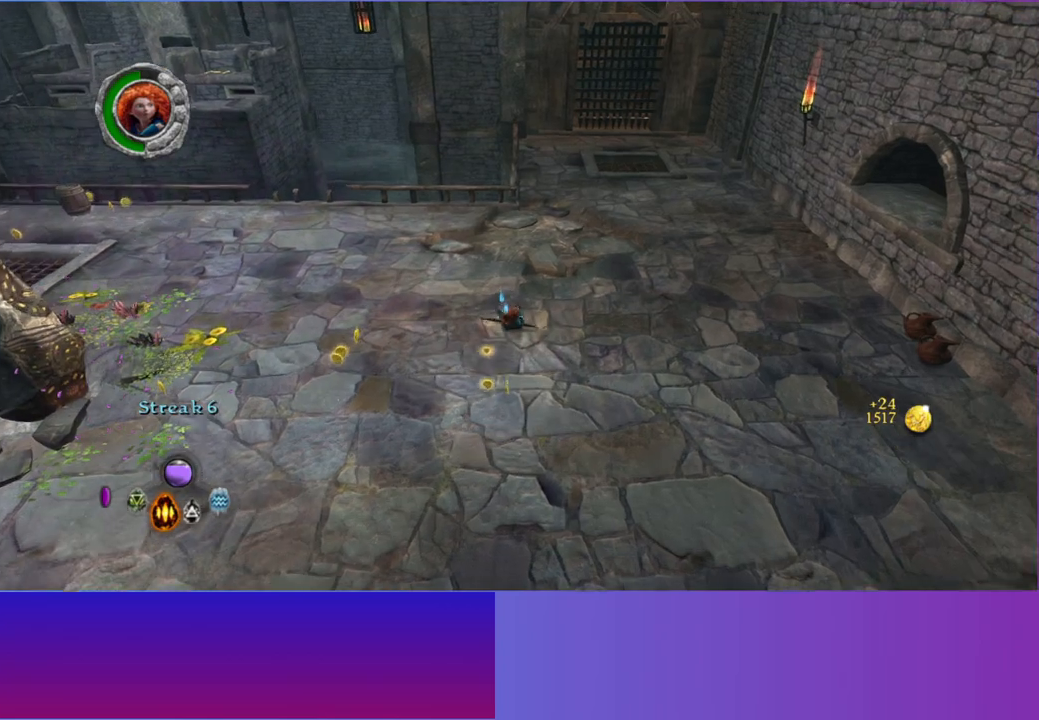
{"buttons": [], "left_stick": "up", "right_stick": "center", "events": [[133, "L2", "down"], [267, "L2", "up"], [367, "L2", "down"], [483, "L2", "up"]]}
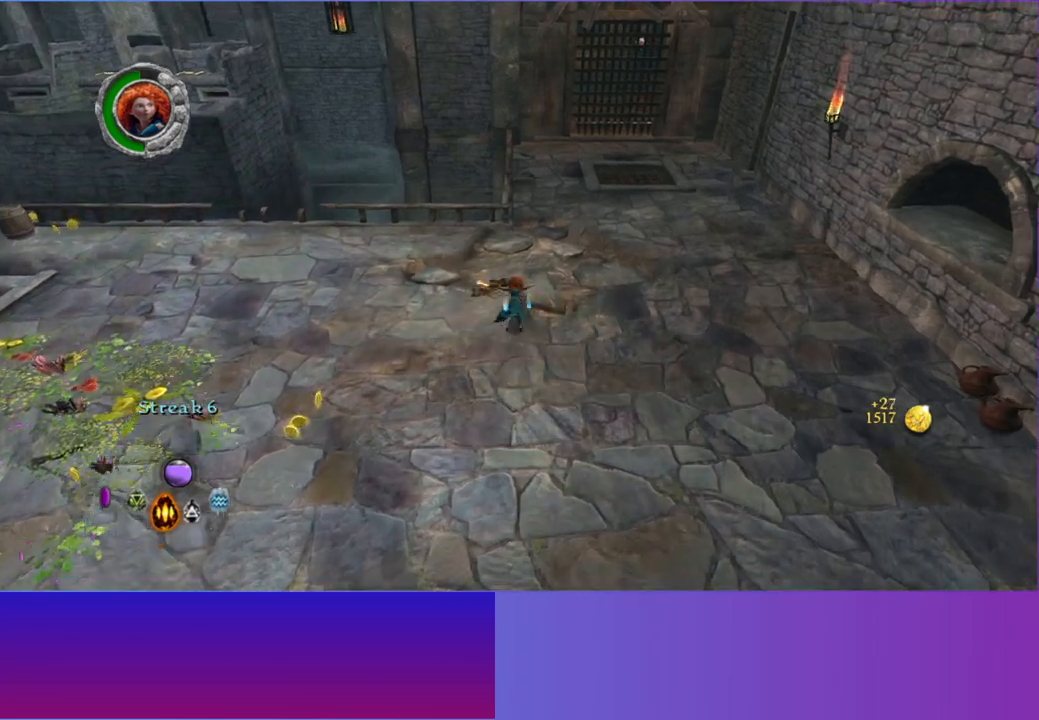
{"buttons": [], "left_stick": "up", "right_stick": "center", "events": [[117, "L2", "down"], [250, "L2", "up"], [350, "L2", "down"], [483, "L2", "up"]]}
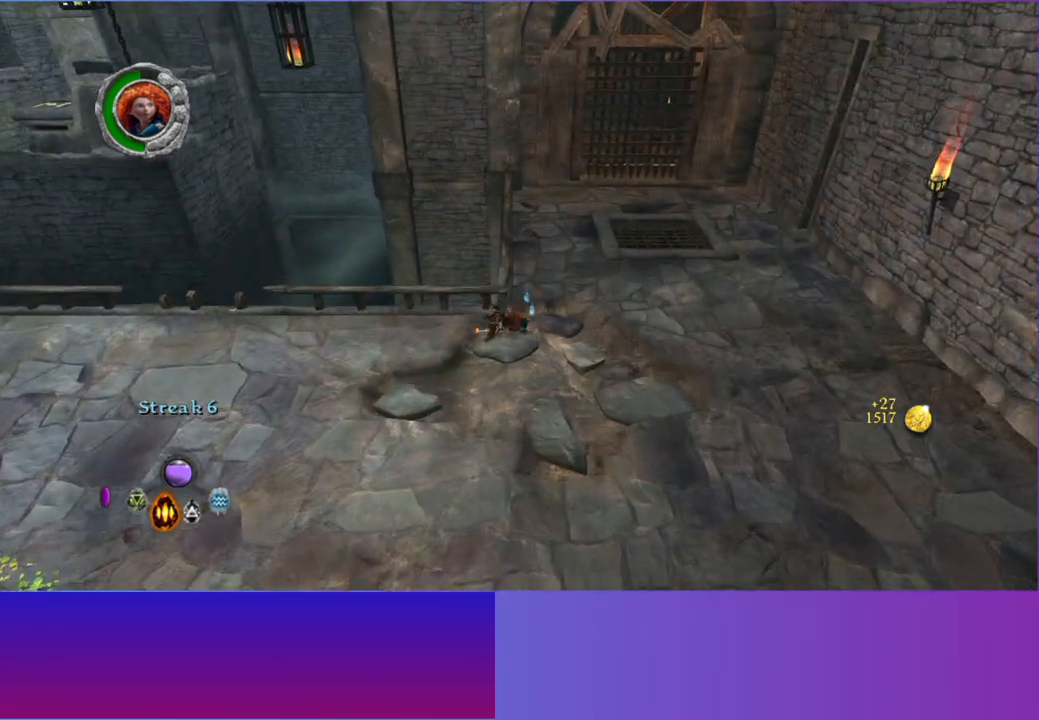
{"buttons": [], "left_stick": "up", "right_stick": "center", "events": [[100, "L2", "down"], [217, "L2", "up"], [350, "L2", "down"], [467, "L2", "up"]]}
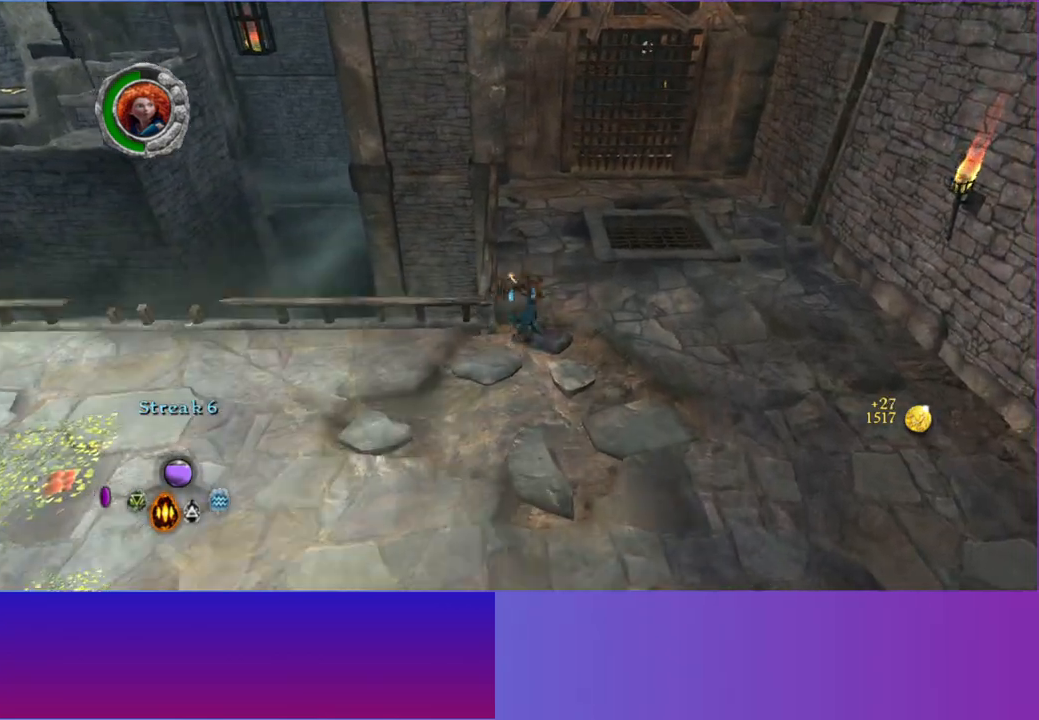
{"buttons": [], "left_stick": "up", "right_stick": "center", "events": [[100, "L2", "down"], [217, "L2", "up"], [333, "L2", "down"], [450, "L2", "up"]]}
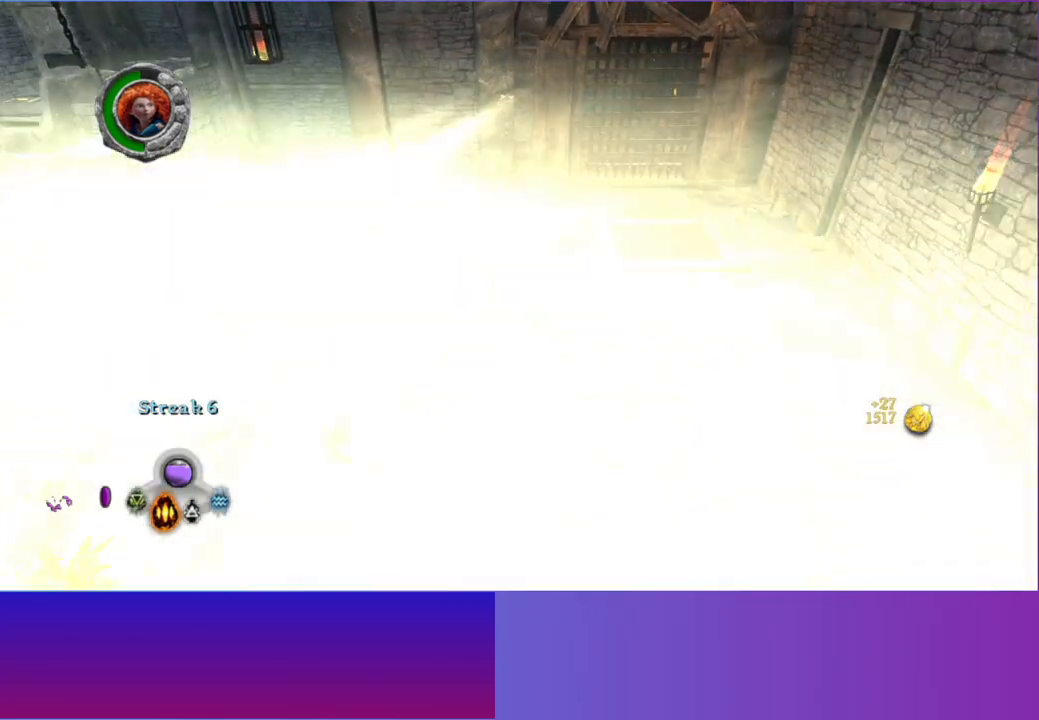
{"buttons": [], "left_stick": "up-right", "right_stick": "center", "events": [[17, "left_stick", "up-right"], [100, "L2", "down"], [200, "L2", "up"], [317, "L2", "down"], [433, "L2", "up"]]}
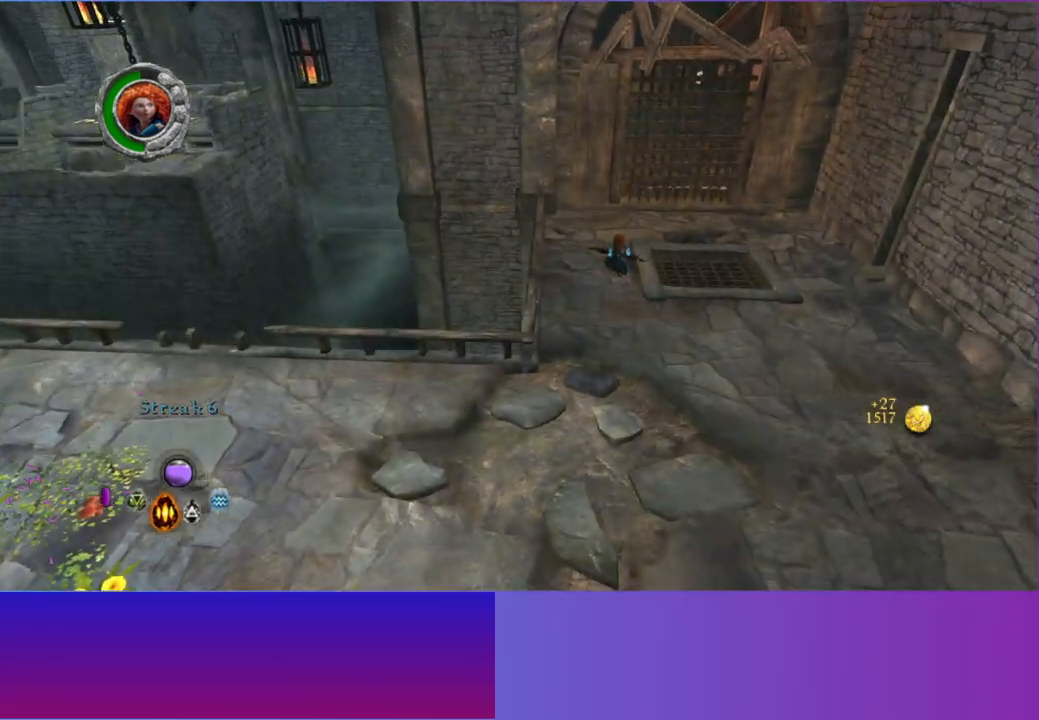
{"buttons": [], "left_stick": "center", "right_stick": "center", "events": [[50, "L2", "down"], [183, "L2", "up"], [417, "left_stick", "center"]]}
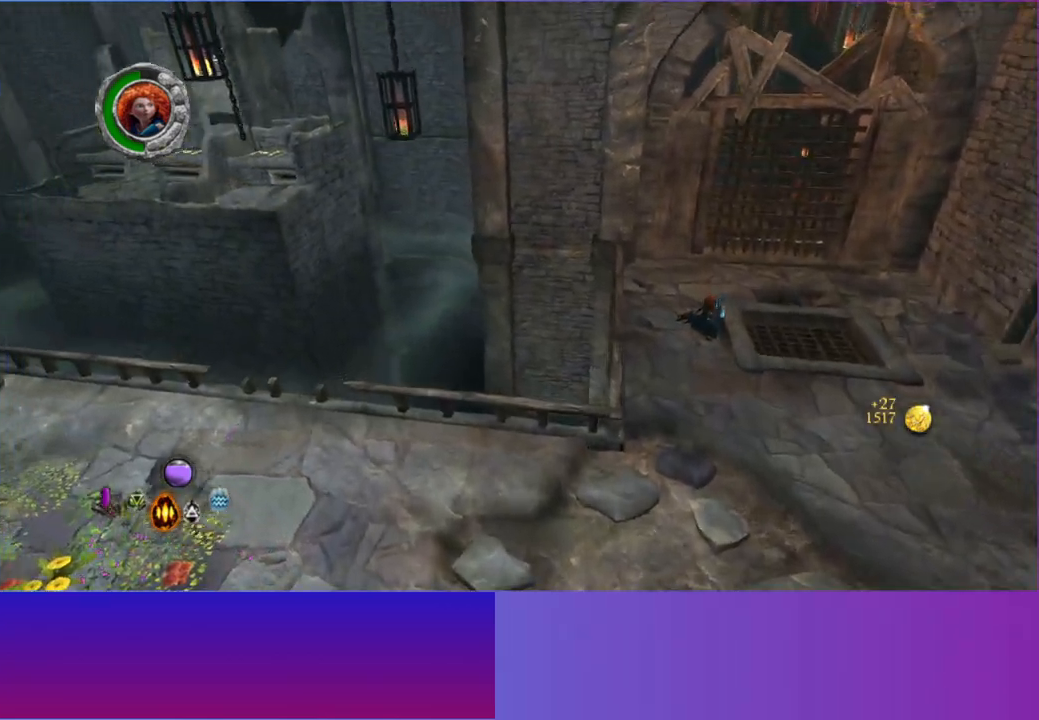
{"buttons": [], "left_stick": "center", "right_stick": "center", "events": []}
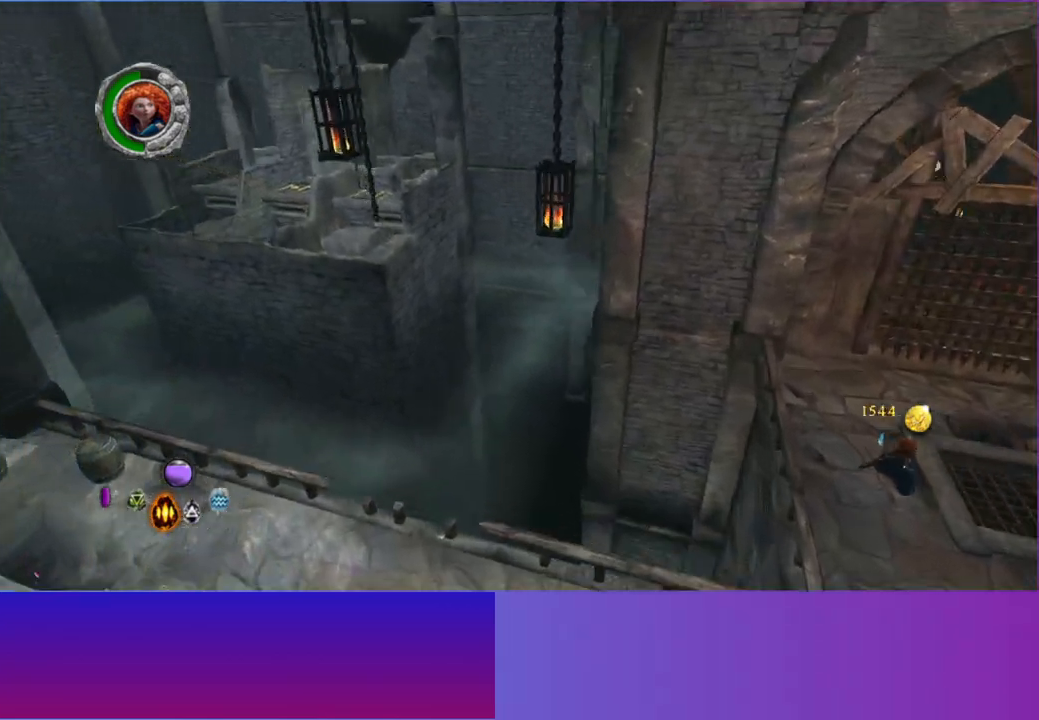
{"buttons": [], "left_stick": "center", "right_stick": "center", "events": []}
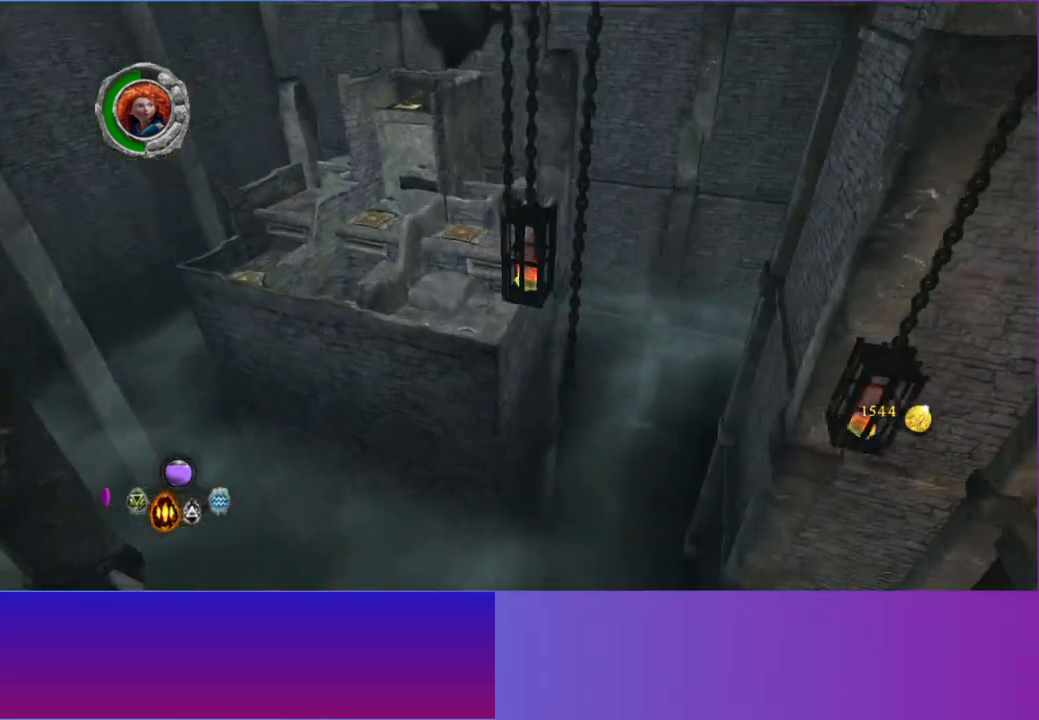
{"buttons": [], "left_stick": "center", "right_stick": "center", "events": []}
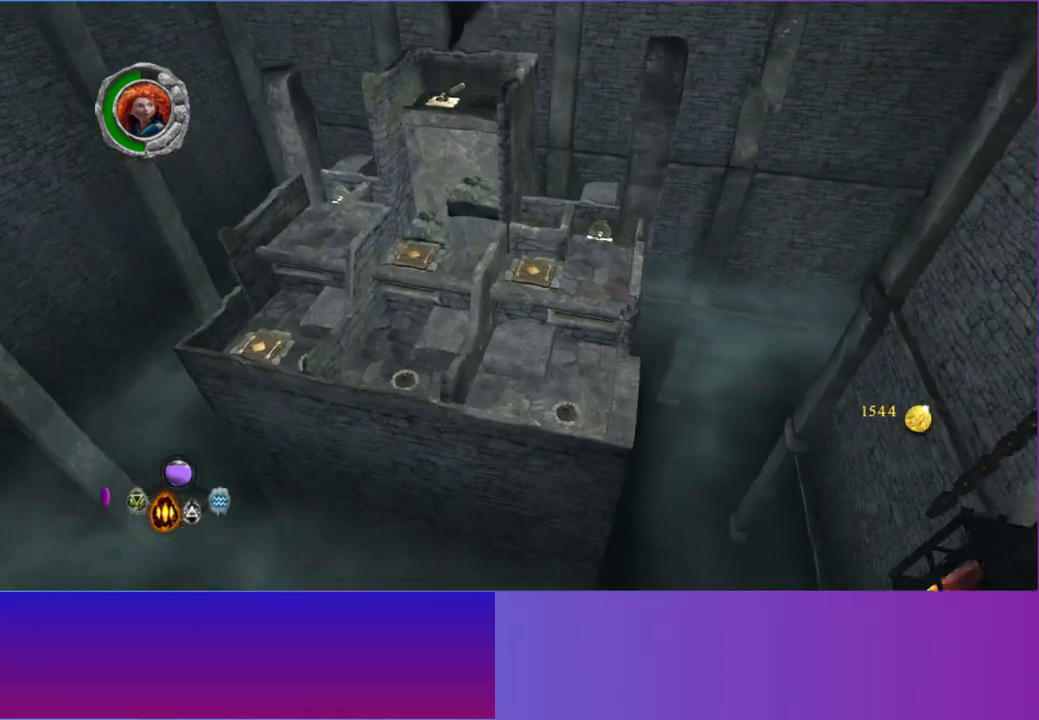
{"buttons": [], "left_stick": "center", "right_stick": "center", "events": []}
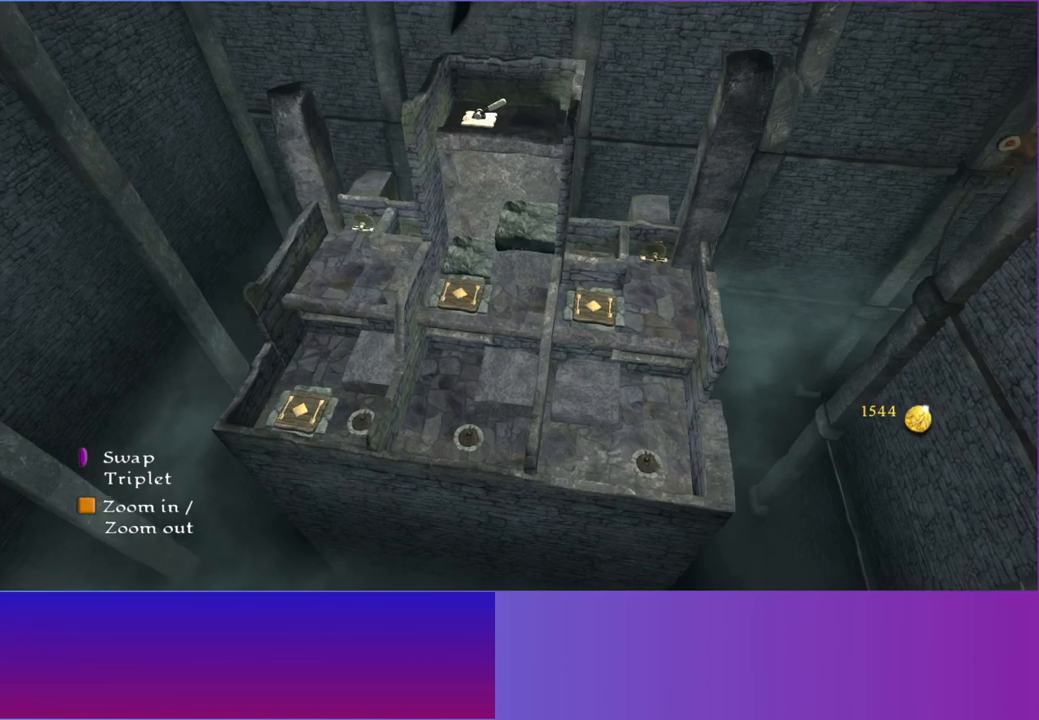
{"buttons": [], "left_stick": "center", "right_stick": "center", "events": []}
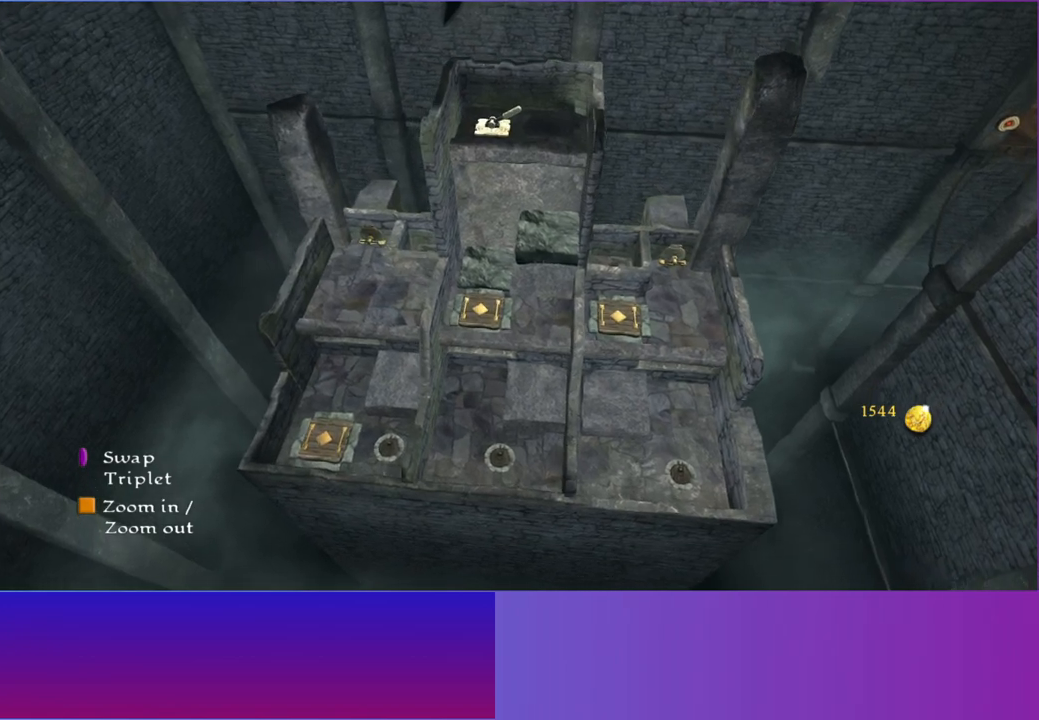
{"buttons": [], "left_stick": "left", "right_stick": "center", "events": [[67, "left_stick", "left"]]}
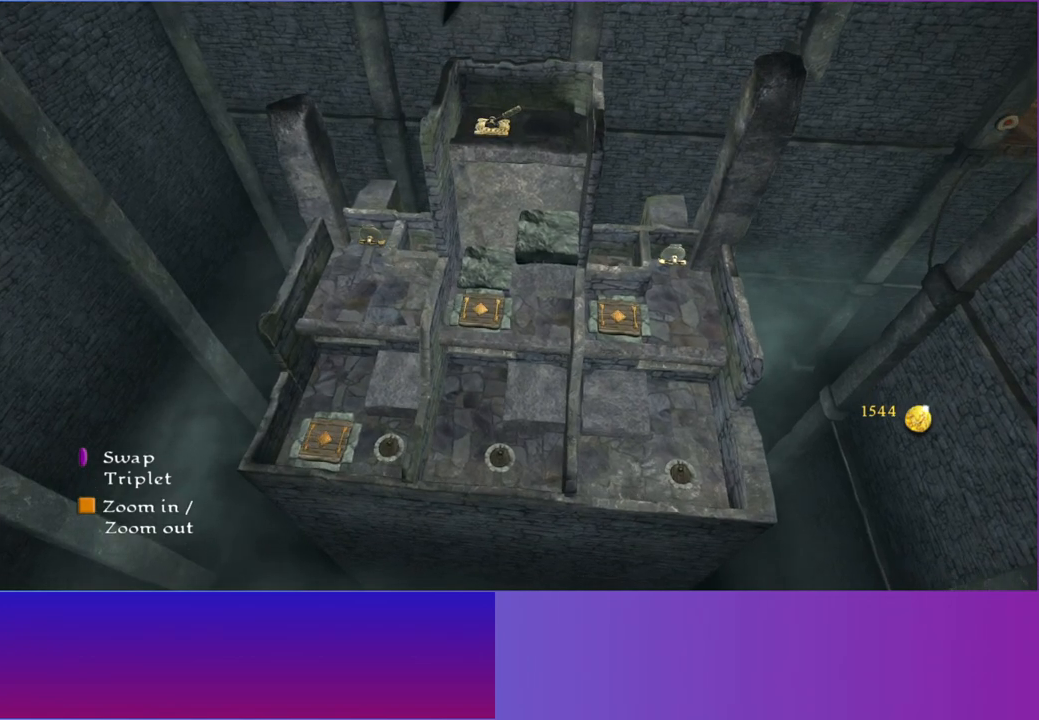
{"buttons": [], "left_stick": "left", "right_stick": "center", "events": []}
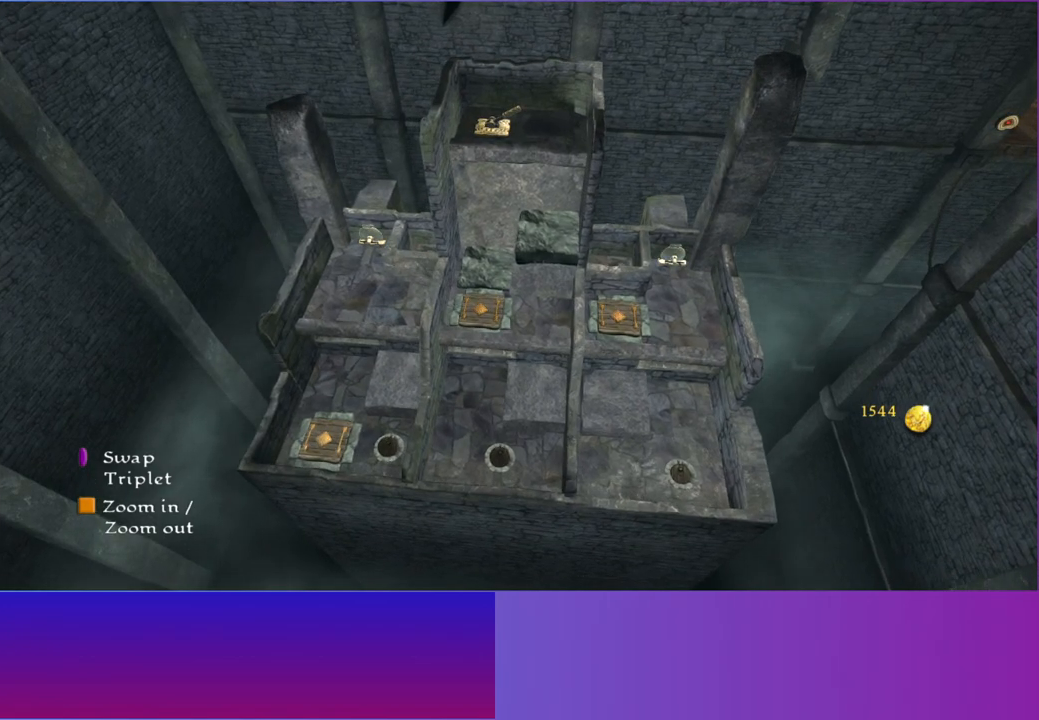
{"buttons": [], "left_stick": "left", "right_stick": "center", "events": []}
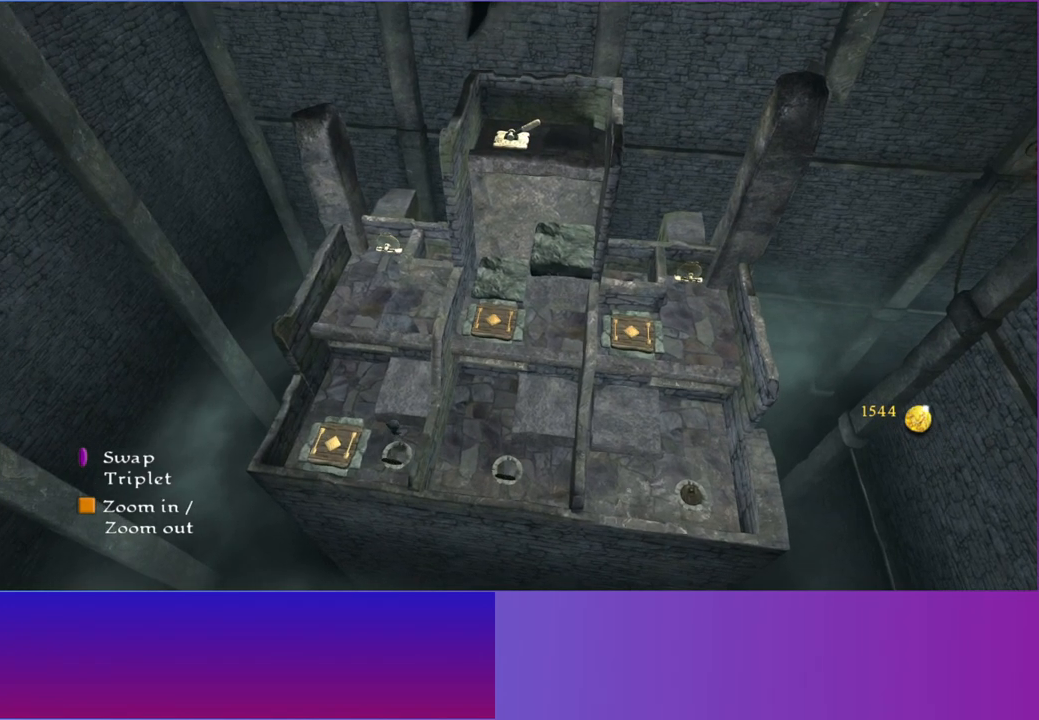
{"buttons": [], "left_stick": "left", "right_stick": "center", "events": []}
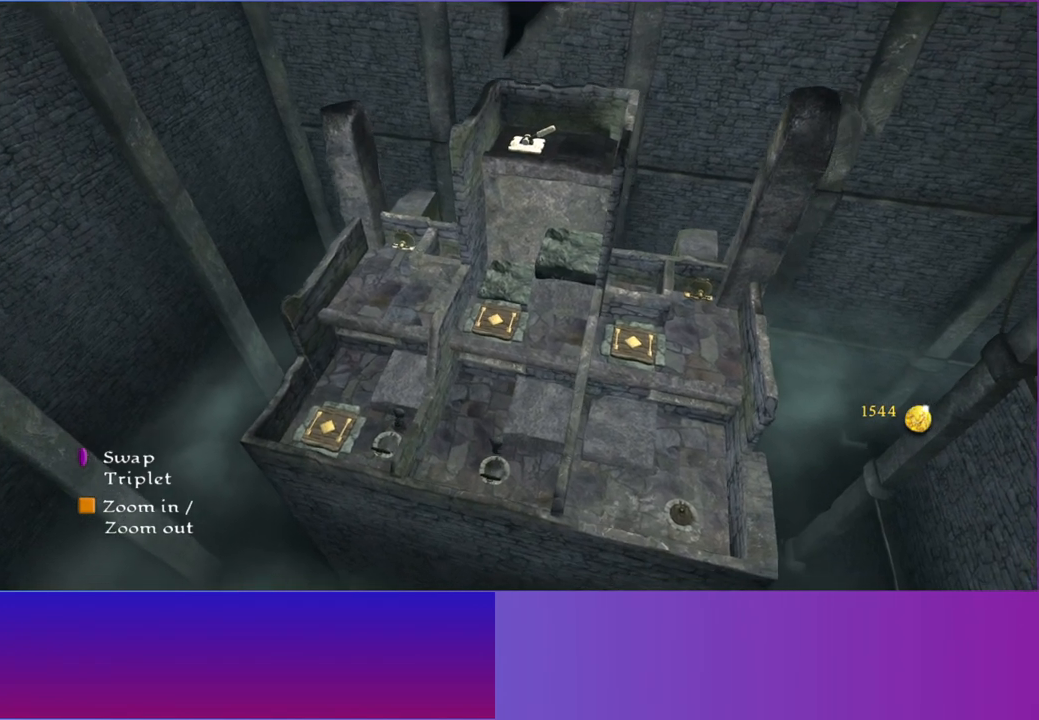
{"buttons": [], "left_stick": "left", "right_stick": "center", "events": []}
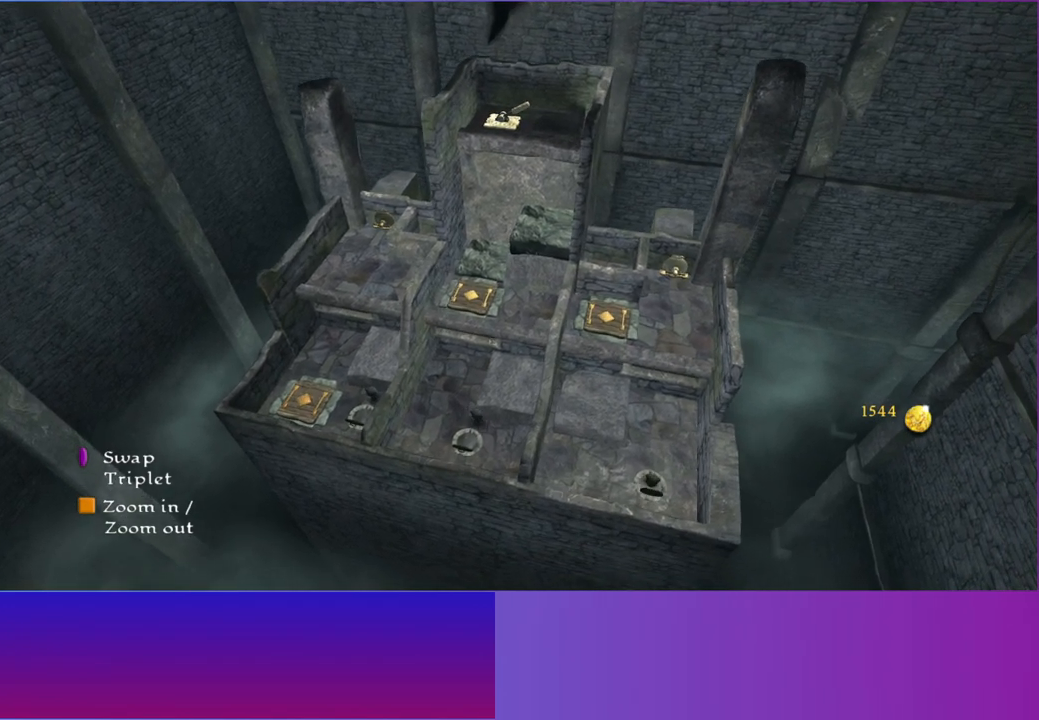
{"buttons": [], "left_stick": "left", "right_stick": "center", "events": []}
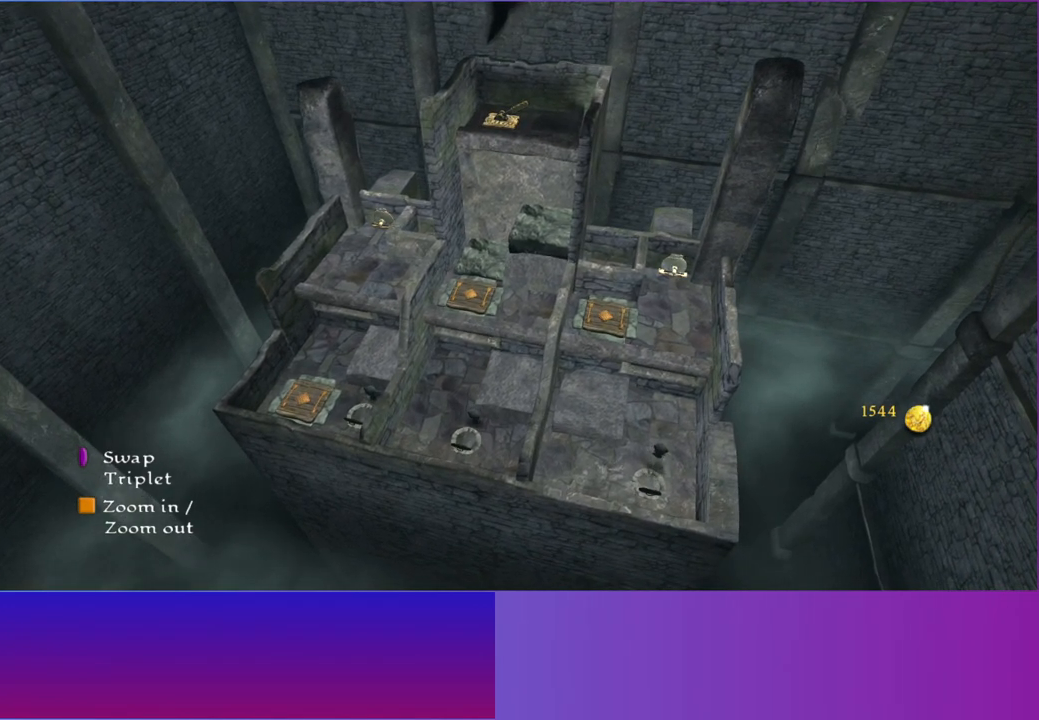
{"buttons": [], "left_stick": "left", "right_stick": "center", "events": []}
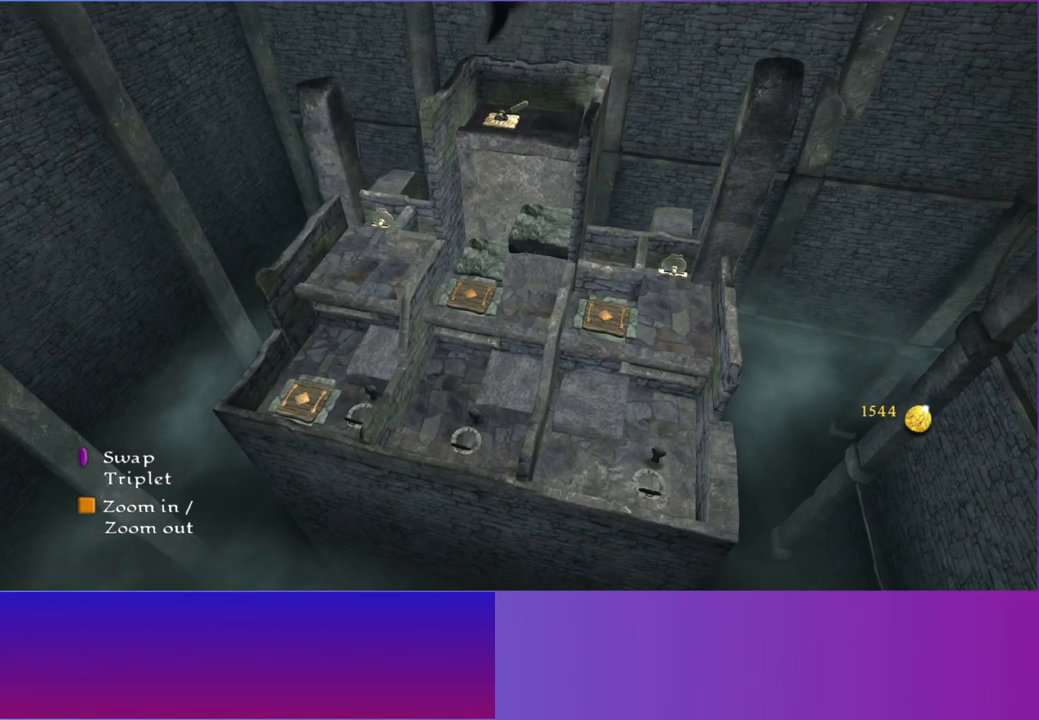
{"buttons": [], "left_stick": "left", "right_stick": "center", "events": []}
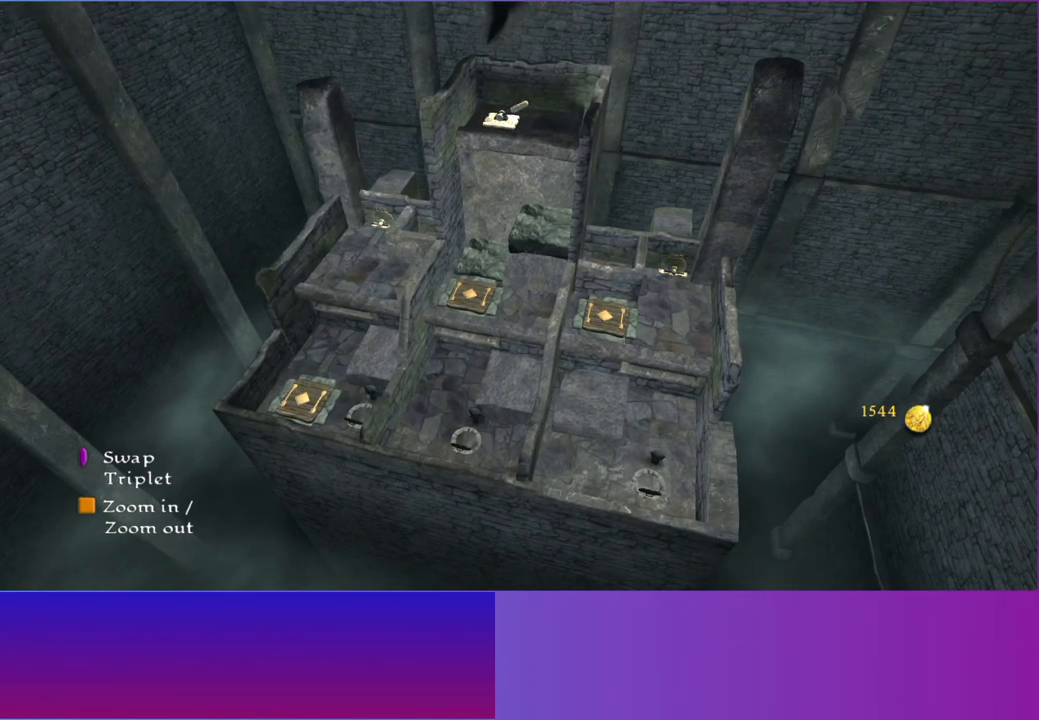
{"buttons": [], "left_stick": "left", "right_stick": "center", "events": []}
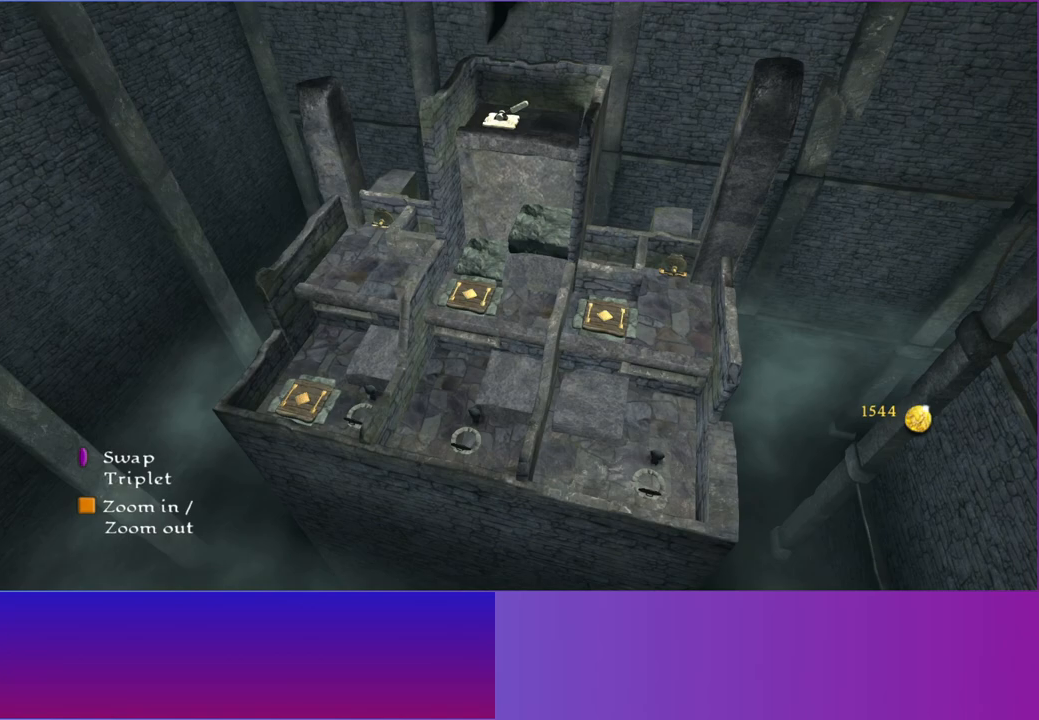
{"buttons": [], "left_stick": "left", "right_stick": "center", "events": []}
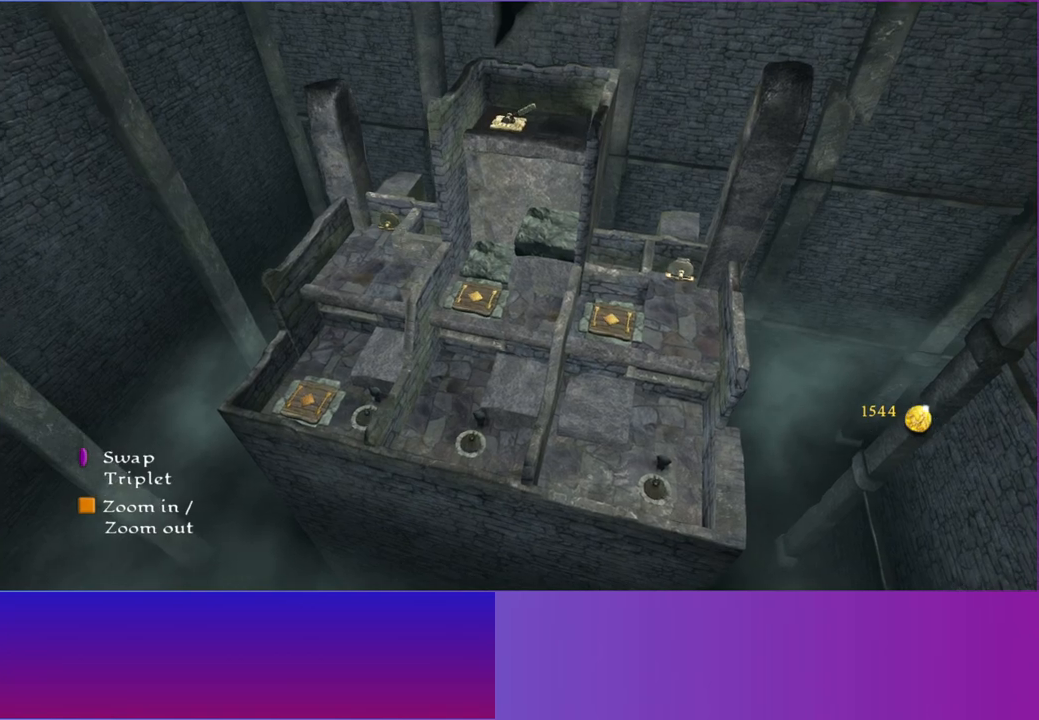
{"buttons": [], "left_stick": "left", "right_stick": "center", "events": []}
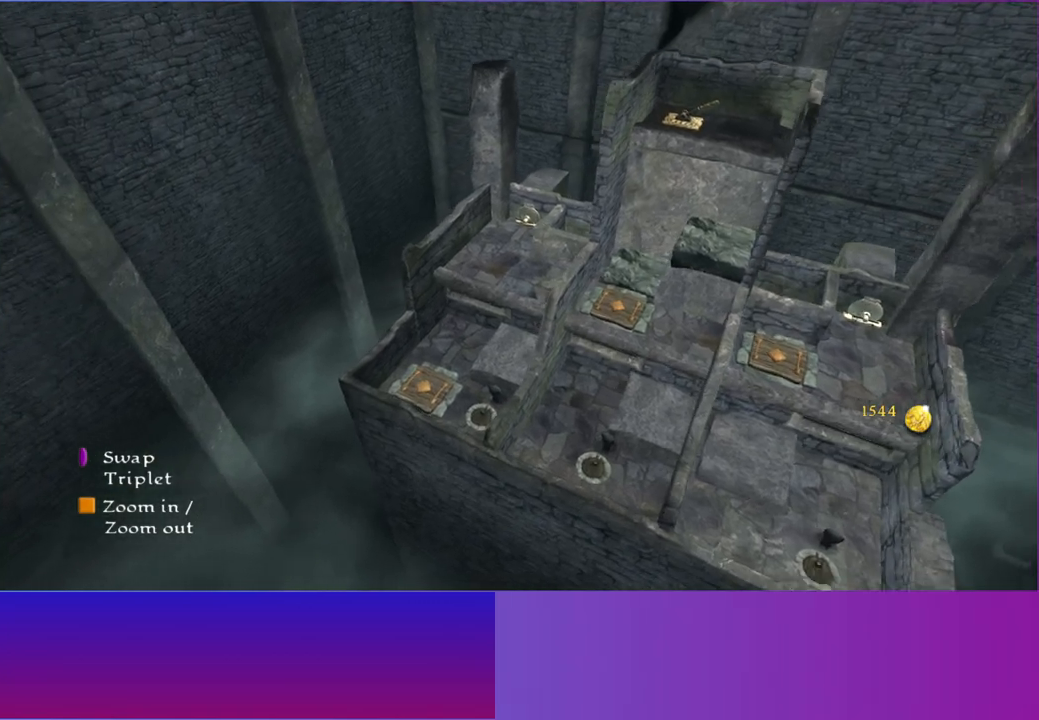
{"buttons": [], "left_stick": "left", "right_stick": "center", "events": []}
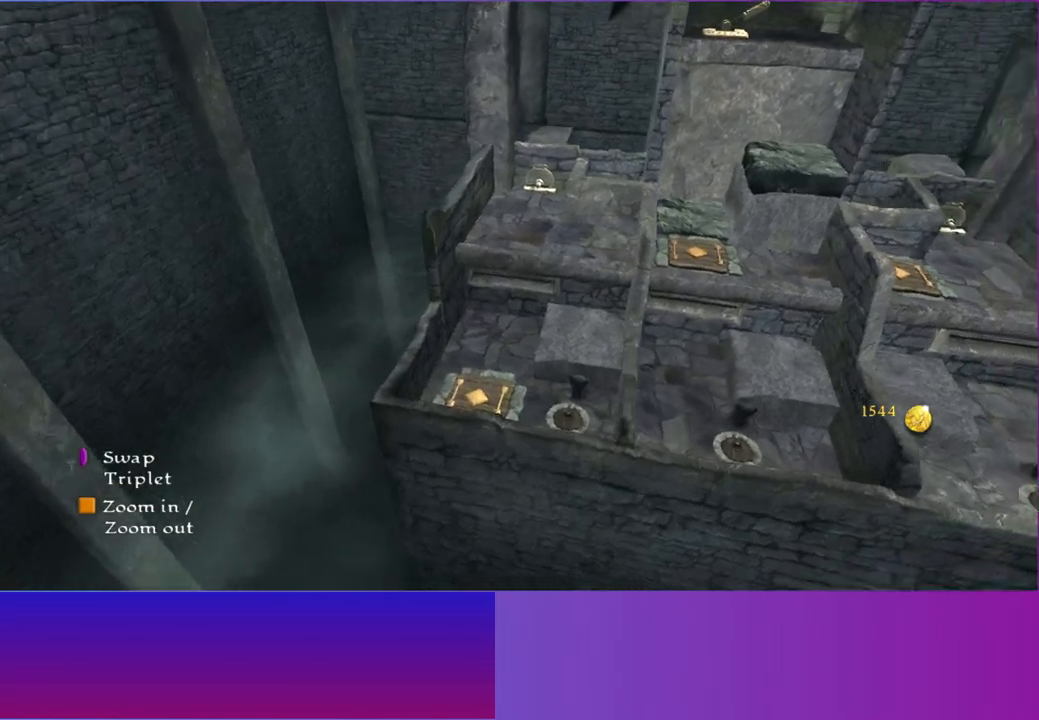
{"buttons": [], "left_stick": "left", "right_stick": "center", "events": []}